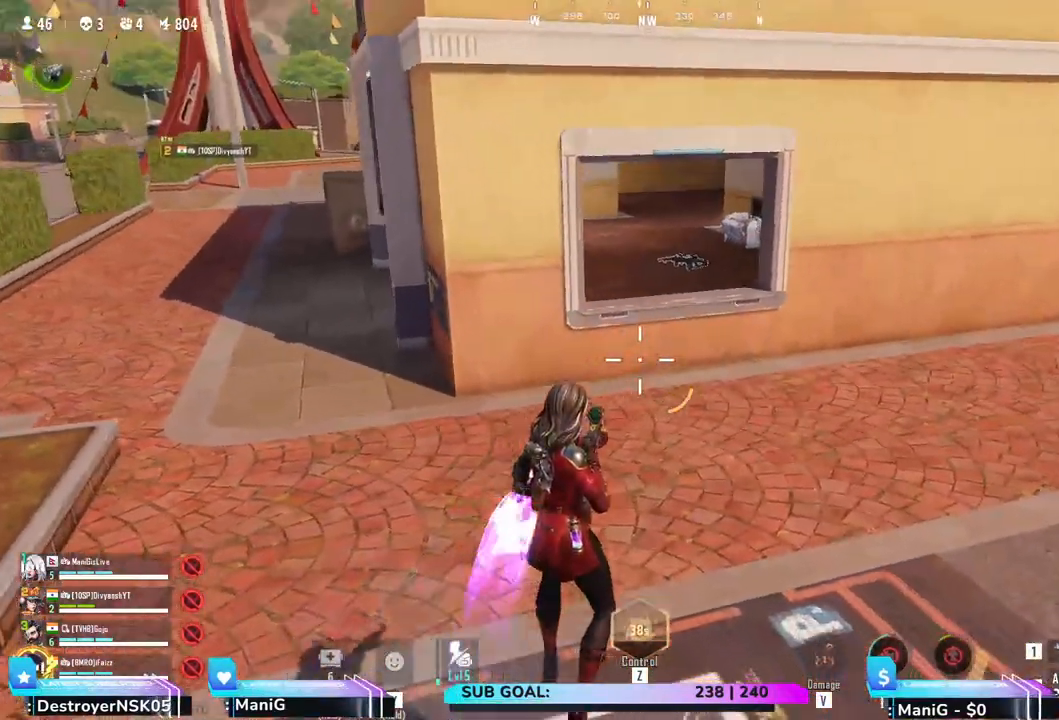
Gameplay with keyboard and mouse; each line is a JSON object with the keys and mouse buttons held at the frame after it. "events" lists presses ("down") and releases ("up") of "1", "2", "3", "4", "5", "a", "alt", "b", "c", "ctrl", "d", "e", "f", "g", "q", "r", "s", "shift", "space", "t", "tab", "v", "w", "x", "z", "mouse_left", "mouse_wheel", "mouse_right" and "mouse_mb5" between this image and that frame as [ms after this image, input, new state], when the widget could be followed in between. "mouse_left", "mouse_wheel", "mouse_right", "mouse_mb5" = the "left", "wheel", "right", "mb5" buttons of the "mouse" list. No other keys are recorded. "wheel" means that the mouse wheel is clicked or scrolled. Not read: mouse_mb4 mouse_move.
{"keys": ["a", "w"], "mouse": [], "events": [[267, "shift", "up"]]}
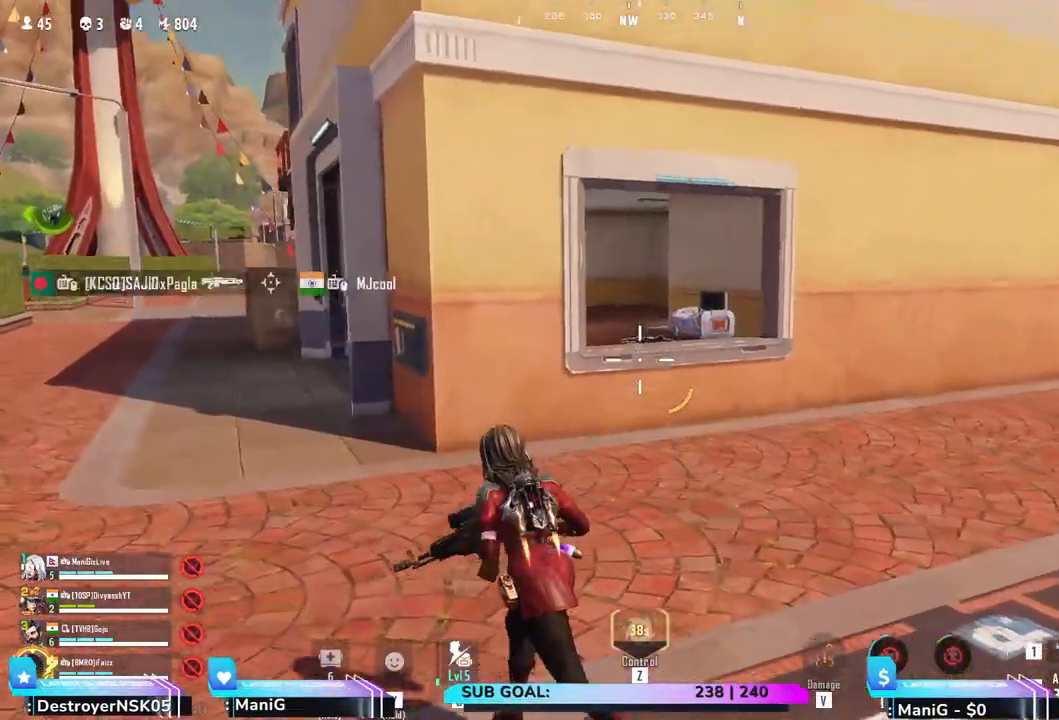
{"keys": ["w"], "mouse": [], "events": [[67, "shift", "down"], [183, "a", "up"], [183, "shift", "up"], [217, "d", "down"], [450, "d", "up"]]}
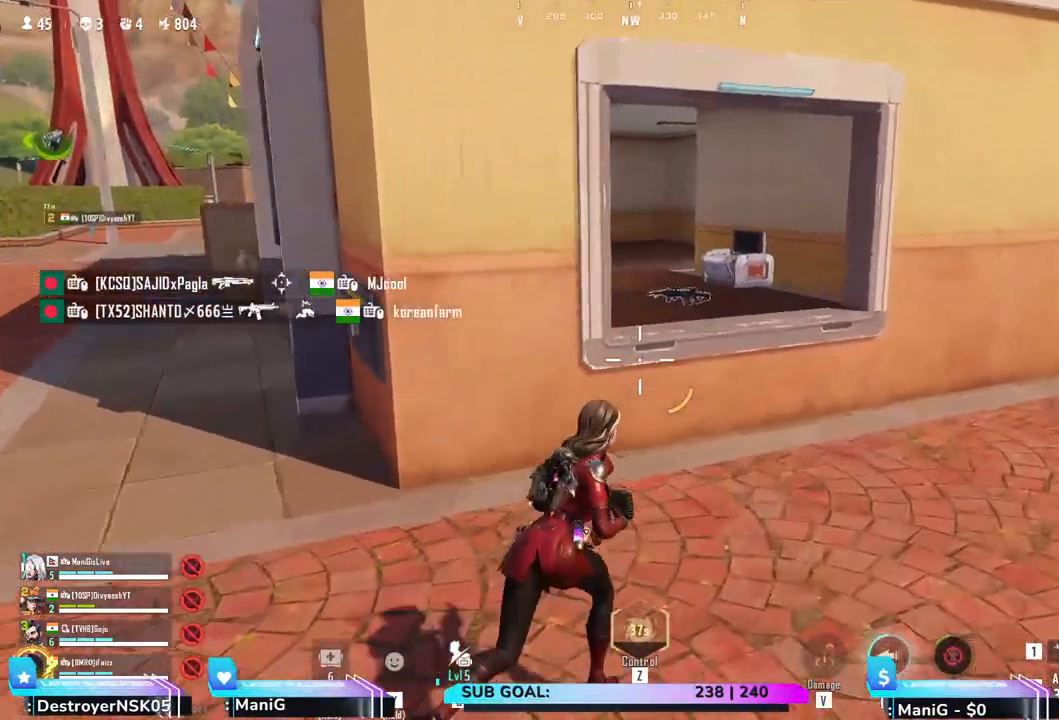
{"keys": ["shift", "w"], "mouse": [], "events": [[150, "shift", "down"], [283, "space", "down"], [467, "space", "up"]]}
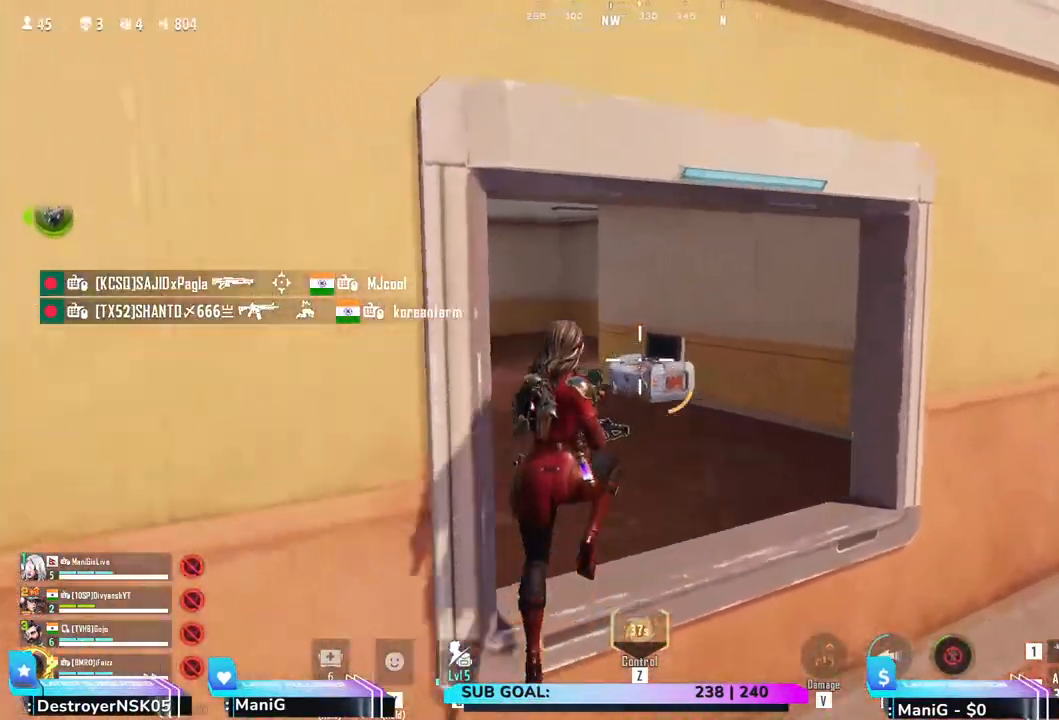
{"keys": ["a", "shift", "w"], "mouse": [], "events": [[267, "a", "down"]]}
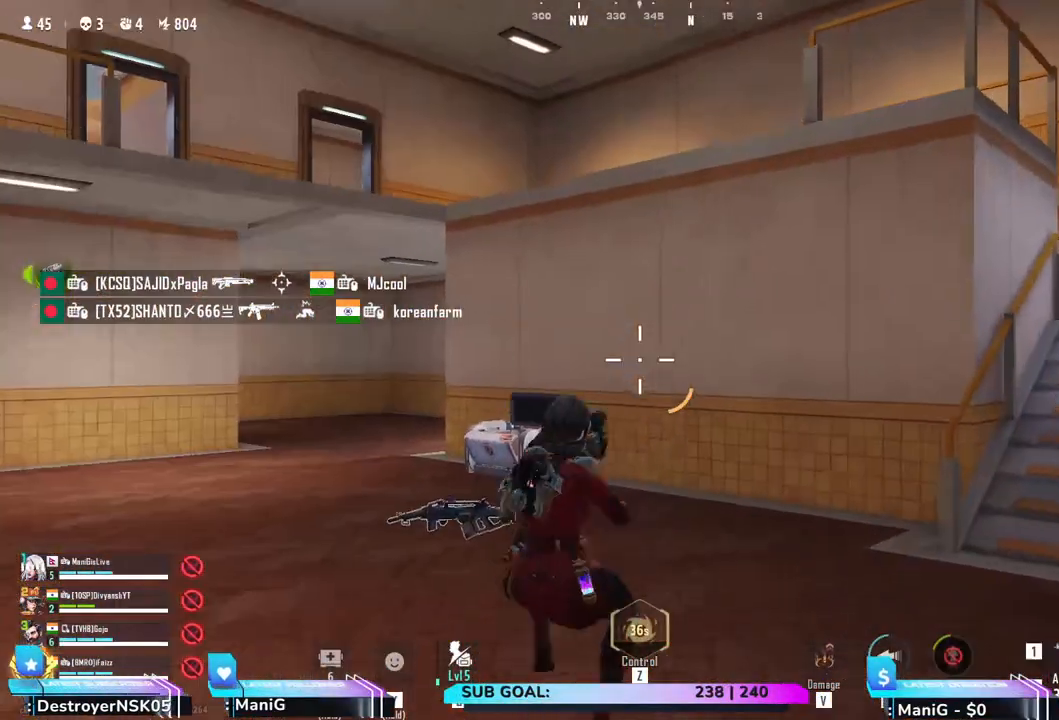
{"keys": ["d"], "mouse": [], "events": [[400, "a", "up"], [433, "d", "down"], [483, "shift", "up"], [483, "w", "up"]]}
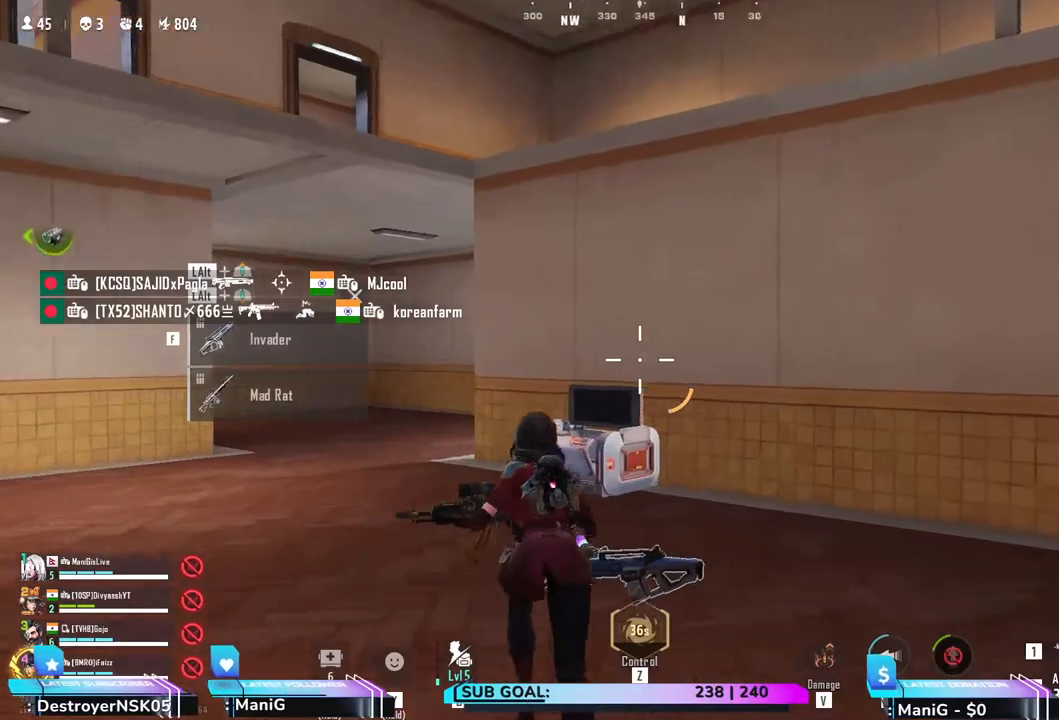
{"keys": ["a"], "mouse": [], "events": [[83, "a", "down"], [167, "d", "up"], [283, "d", "down"], [483, "d", "up"]]}
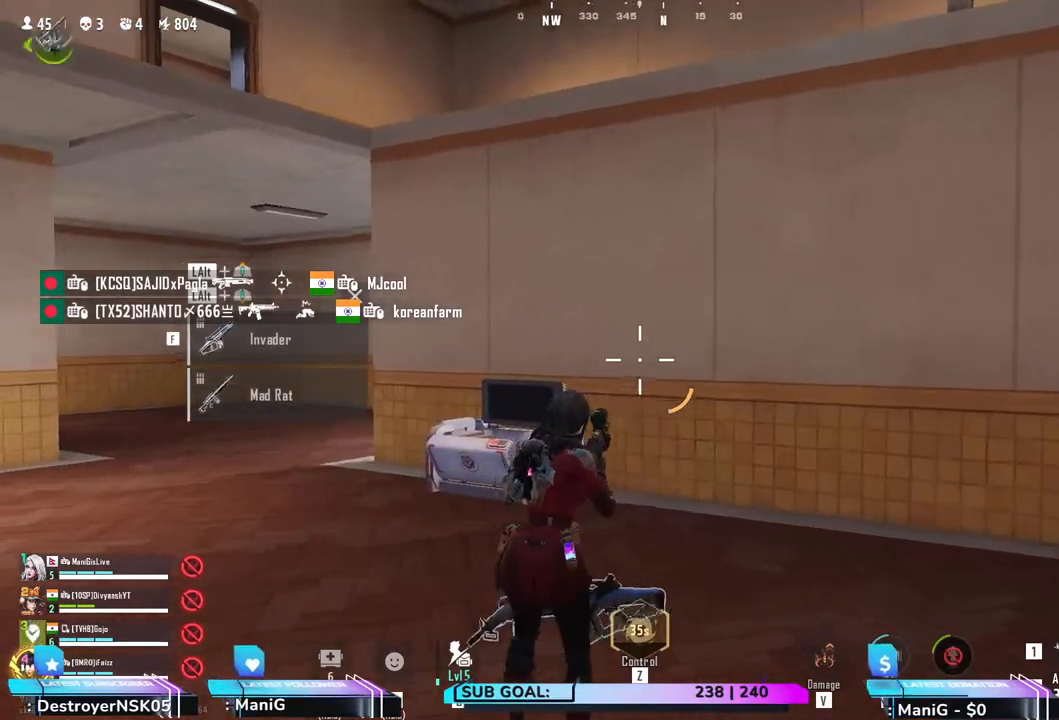
{"keys": [], "mouse": [], "events": [[267, "a", "up"], [300, "f", "down"], [433, "f", "up"]]}
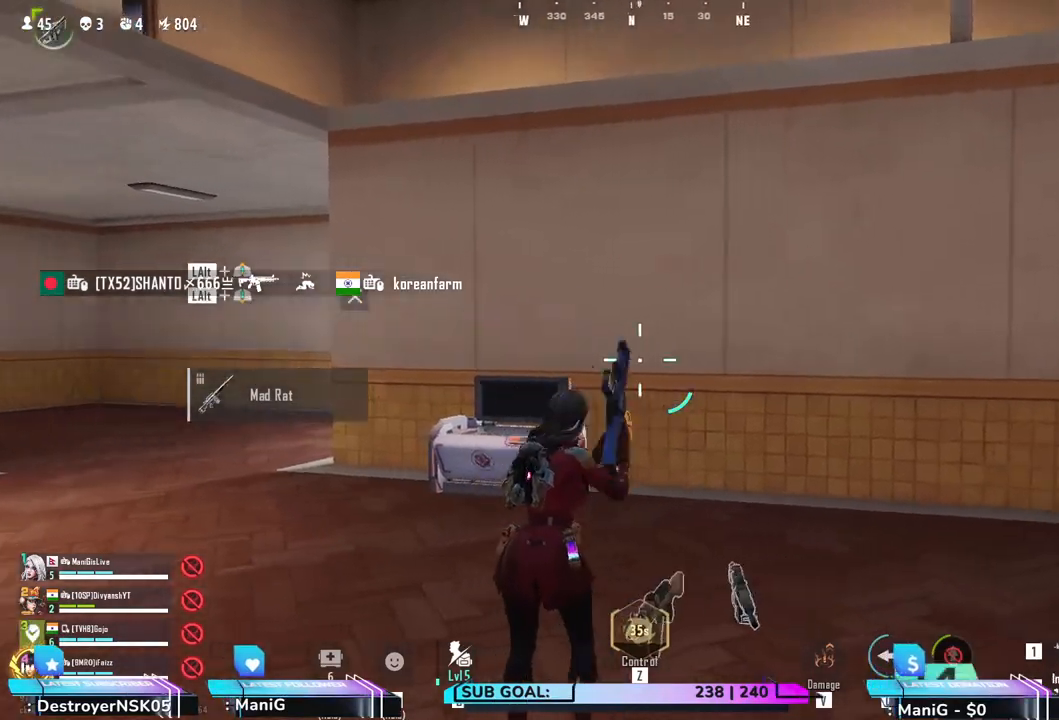
{"keys": ["d", "shift", "w"], "mouse": [], "events": [[50, "w", "down"], [117, "d", "down"], [217, "shift", "down"]]}
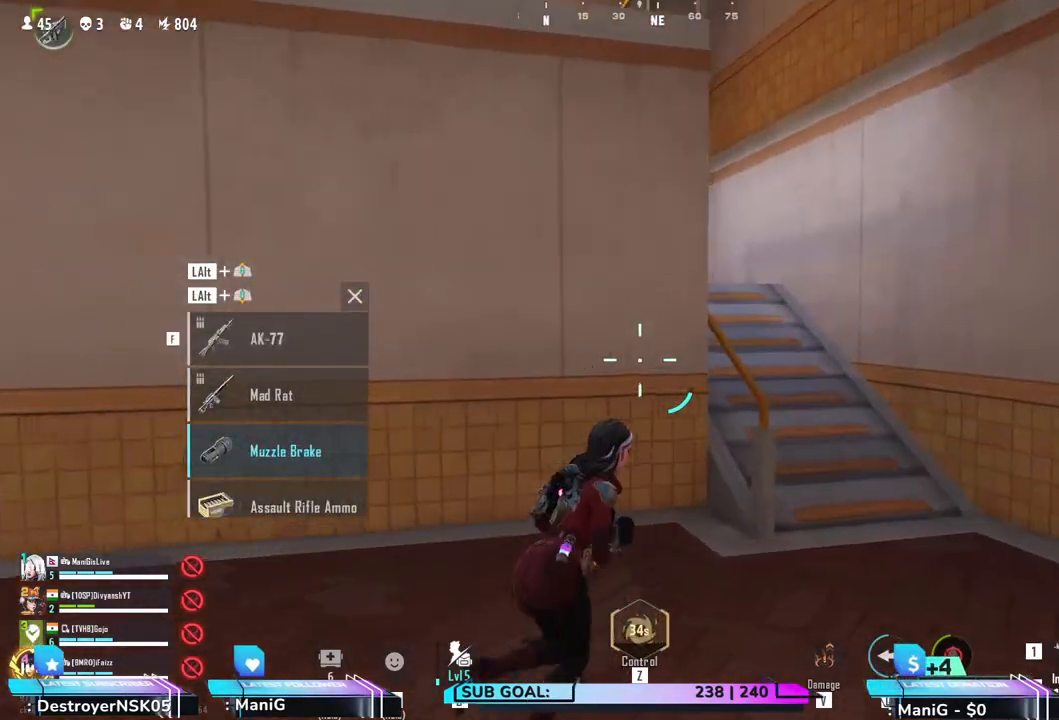
{"keys": ["d", "w"], "mouse": [], "events": [[183, "w", "up"], [250, "w", "down"], [267, "shift", "up"]]}
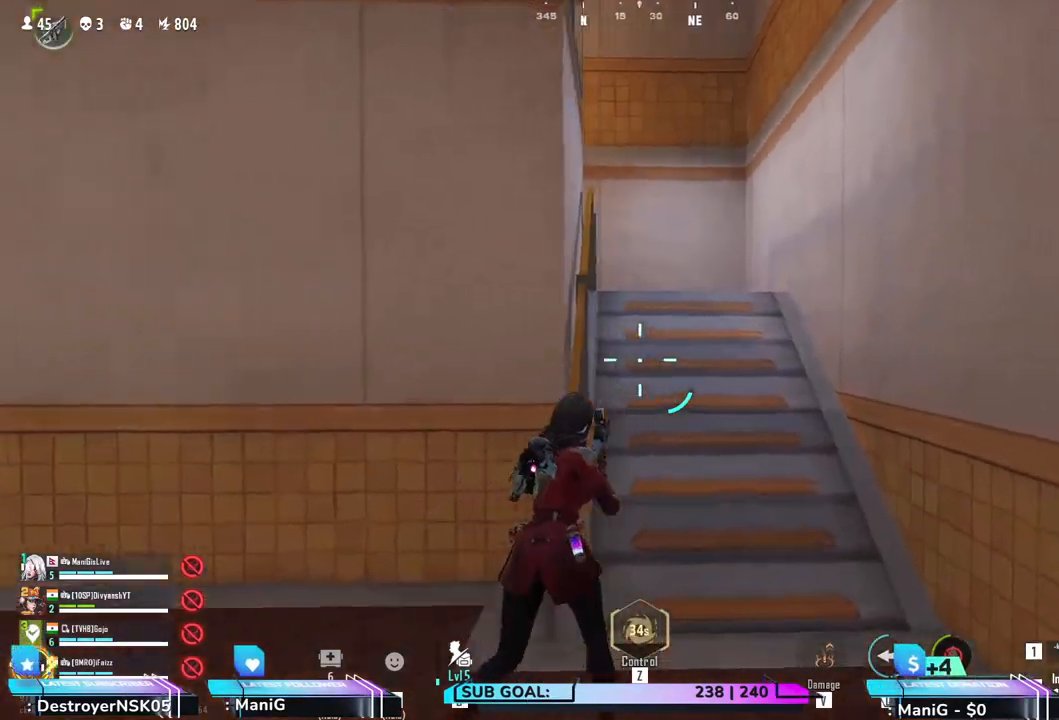
{"keys": ["shift", "w"], "mouse": [], "events": [[33, "shift", "down"], [83, "d", "up"], [217, "r", "down"], [300, "r", "up"]]}
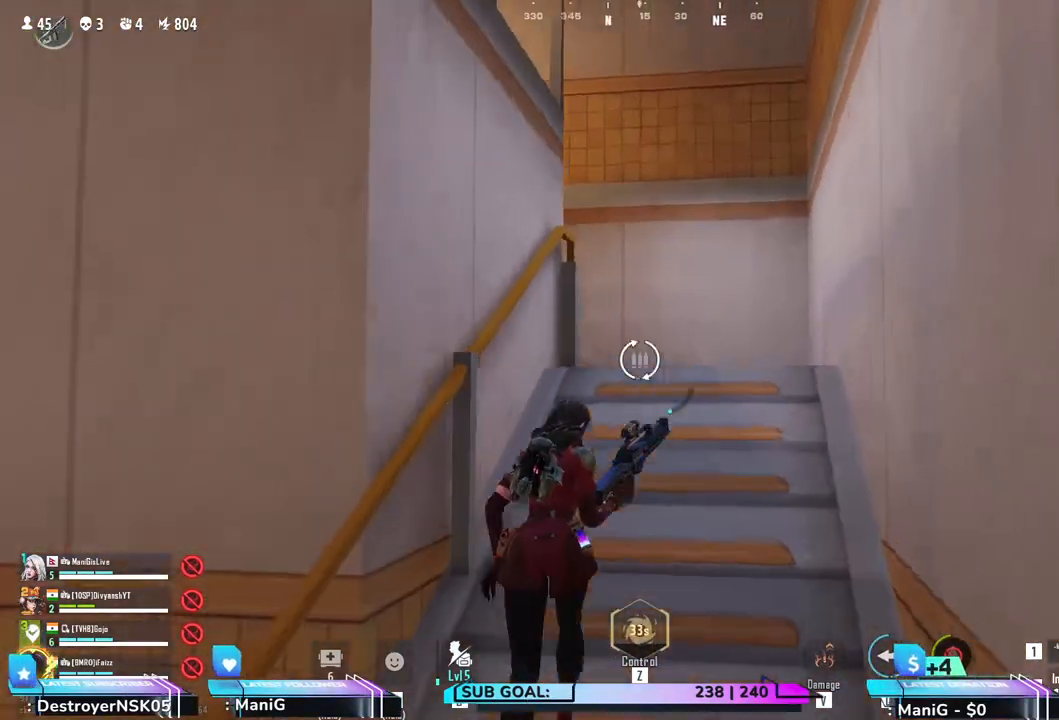
{"keys": ["d", "shift", "w"], "mouse": [], "events": [[33, "d", "down"]]}
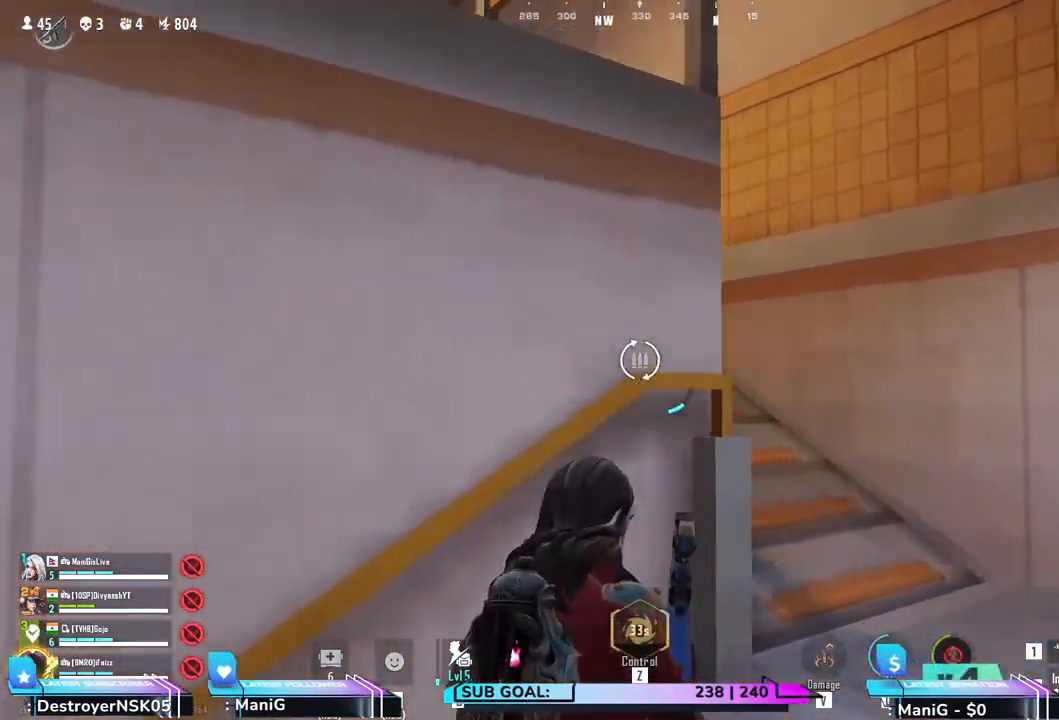
{"keys": ["d", "shift", "w"], "mouse": [], "events": []}
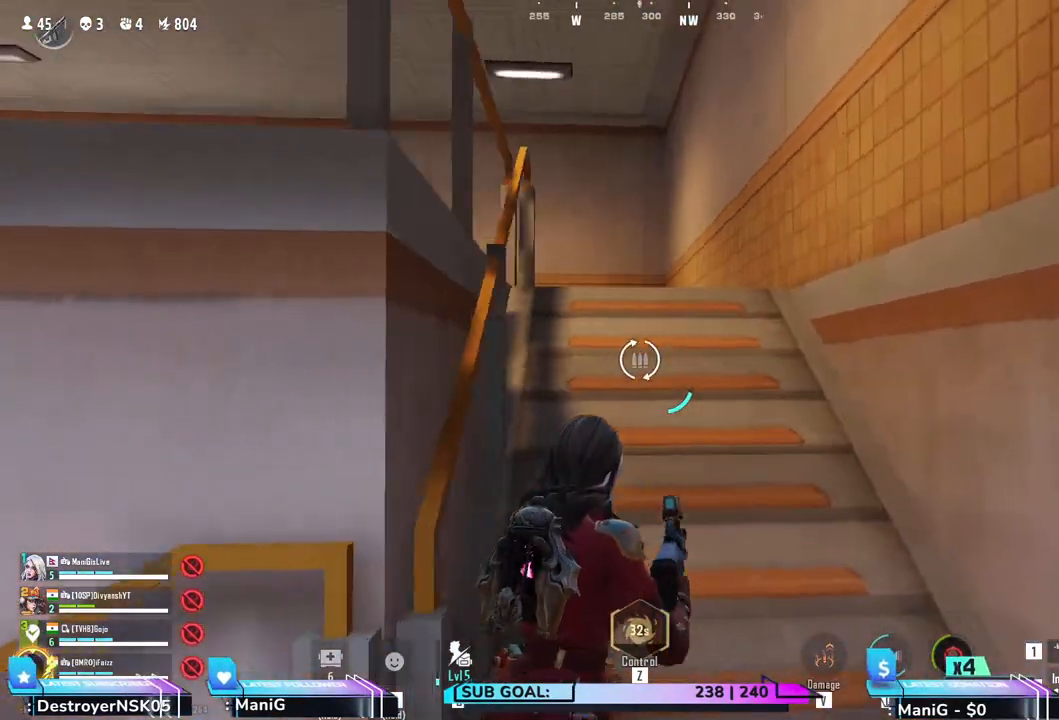
{"keys": ["shift", "w"], "mouse": [], "events": [[167, "d", "up"]]}
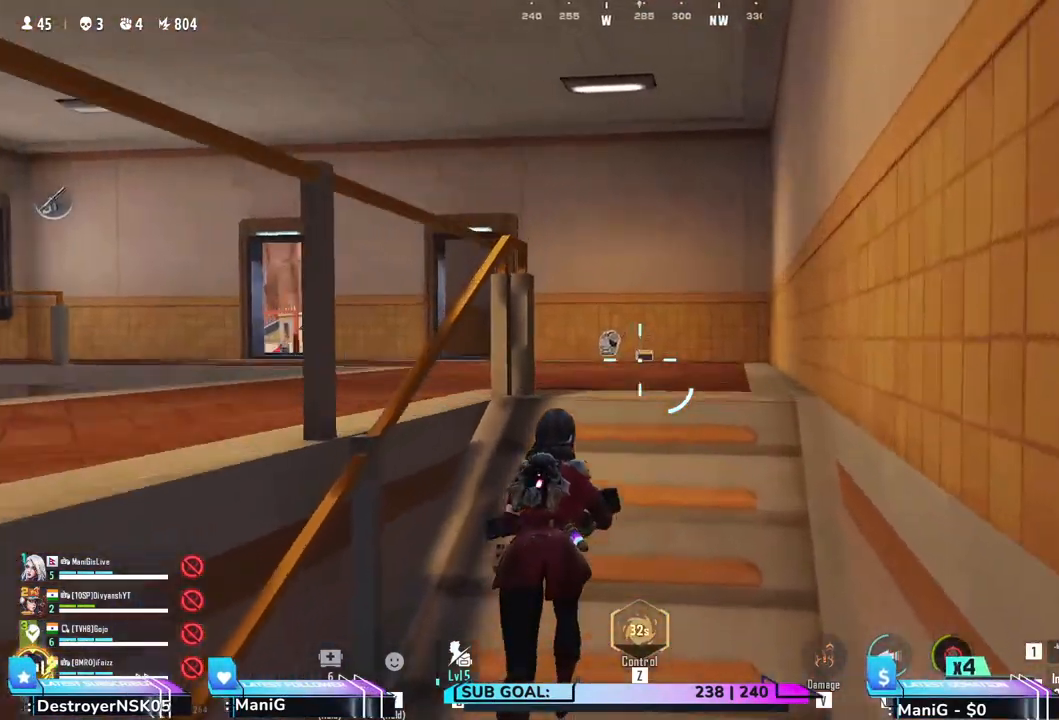
{"keys": ["w"], "mouse": [], "events": [[83, "d", "down"], [217, "shift", "up"], [267, "d", "up"], [400, "1", "down"], [500, "1", "up"]]}
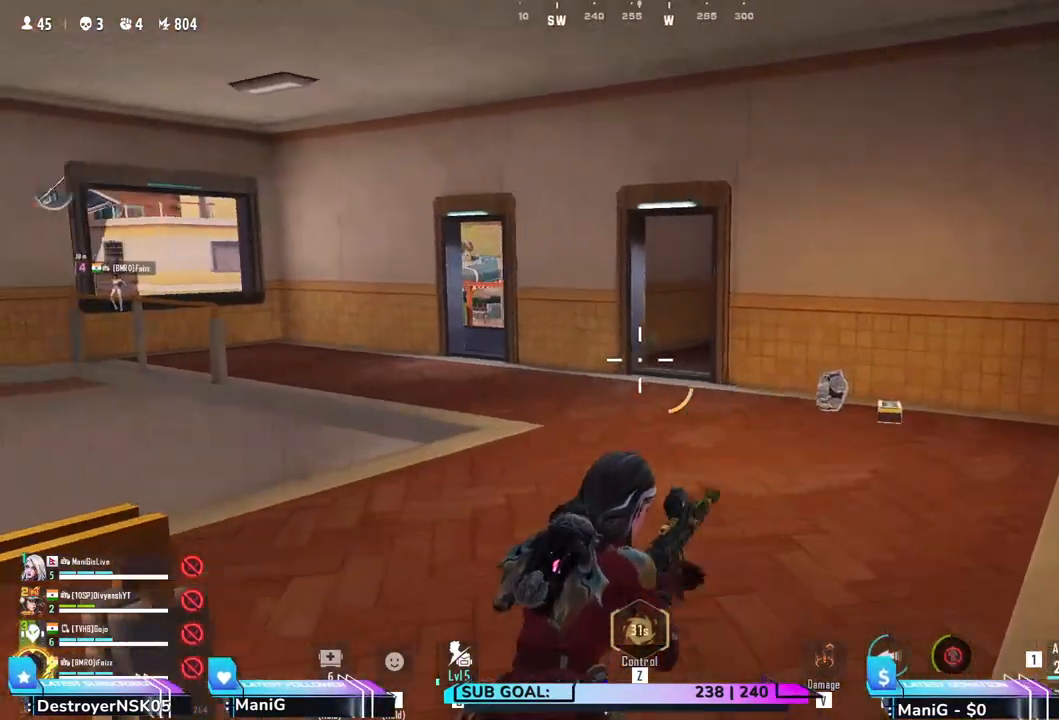
{"keys": ["d", "w"], "mouse": [], "events": [[233, "d", "down"]]}
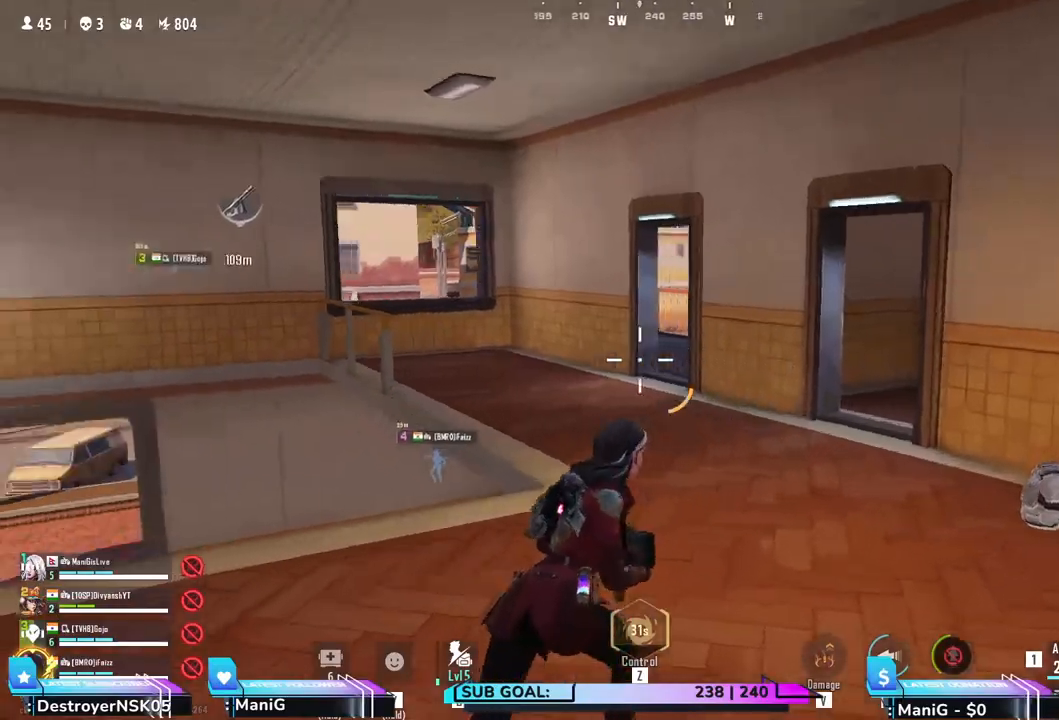
{"keys": ["d", "w"], "mouse": [], "events": []}
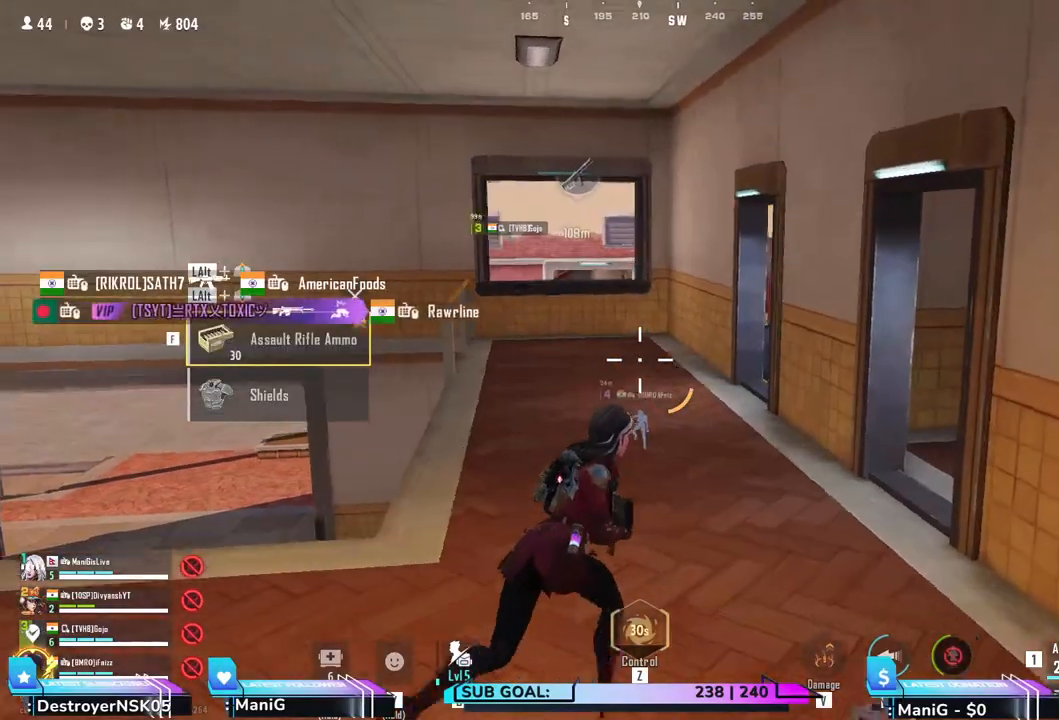
{"keys": ["a", "shift", "w"], "mouse": [], "events": [[150, "d", "up"], [167, "shift", "down"], [267, "a", "down"]]}
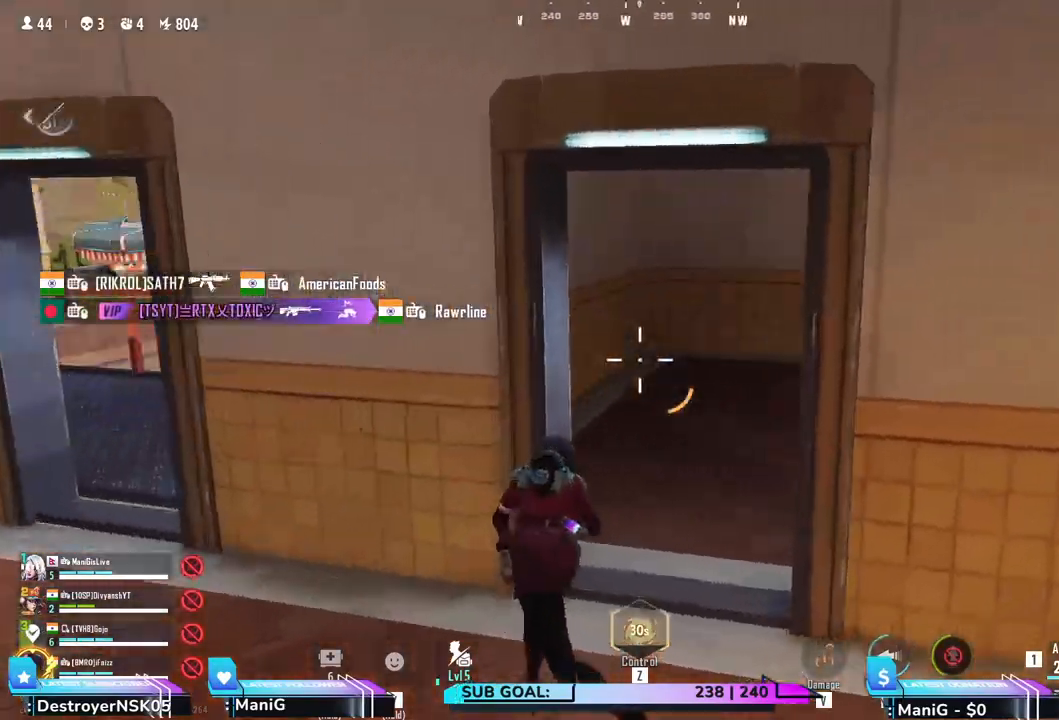
{"keys": ["shift", "w"], "mouse": [], "events": [[50, "a", "up"], [67, "shift", "up"], [317, "shift", "down"]]}
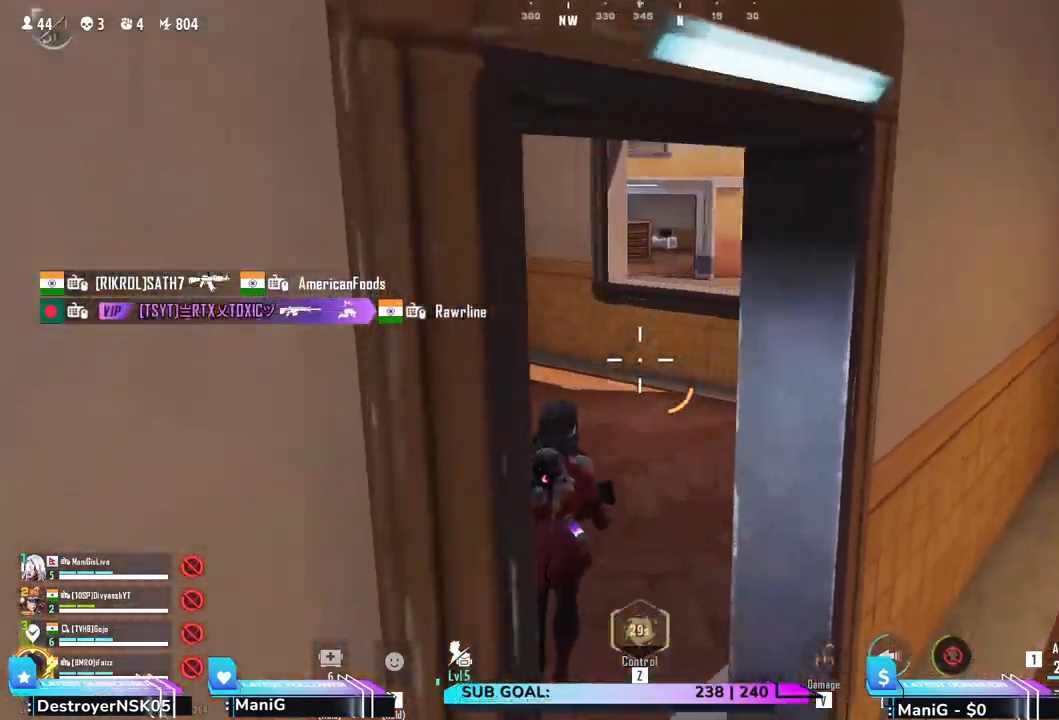
{"keys": ["shift", "w"], "mouse": [], "events": [[33, "a", "down"], [250, "a", "up"]]}
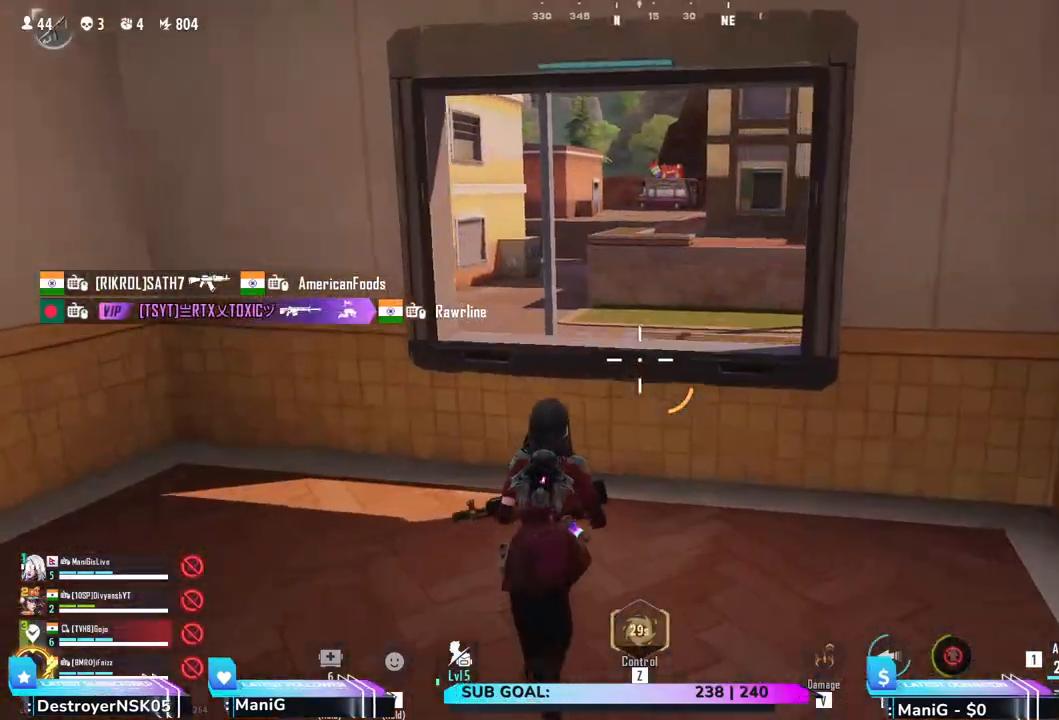
{"keys": [], "mouse": [], "events": [[167, "space", "down"], [367, "shift", "up"], [367, "space", "up"], [383, "w", "up"]]}
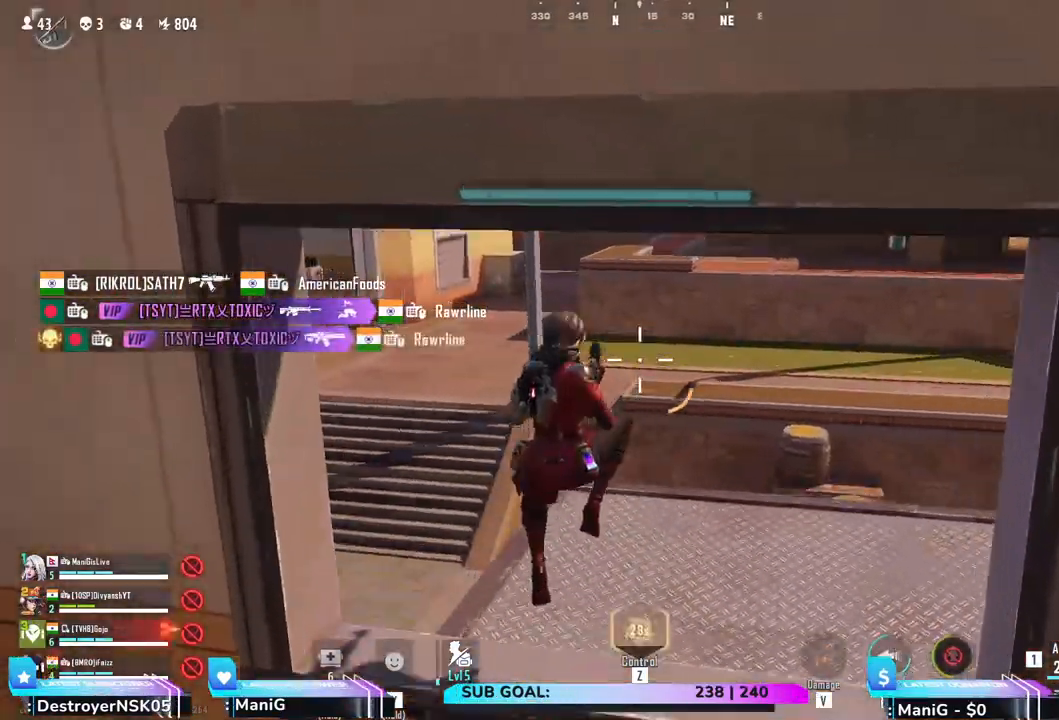
{"keys": ["d", "w"], "mouse": [], "events": [[283, "d", "down"], [367, "w", "down"]]}
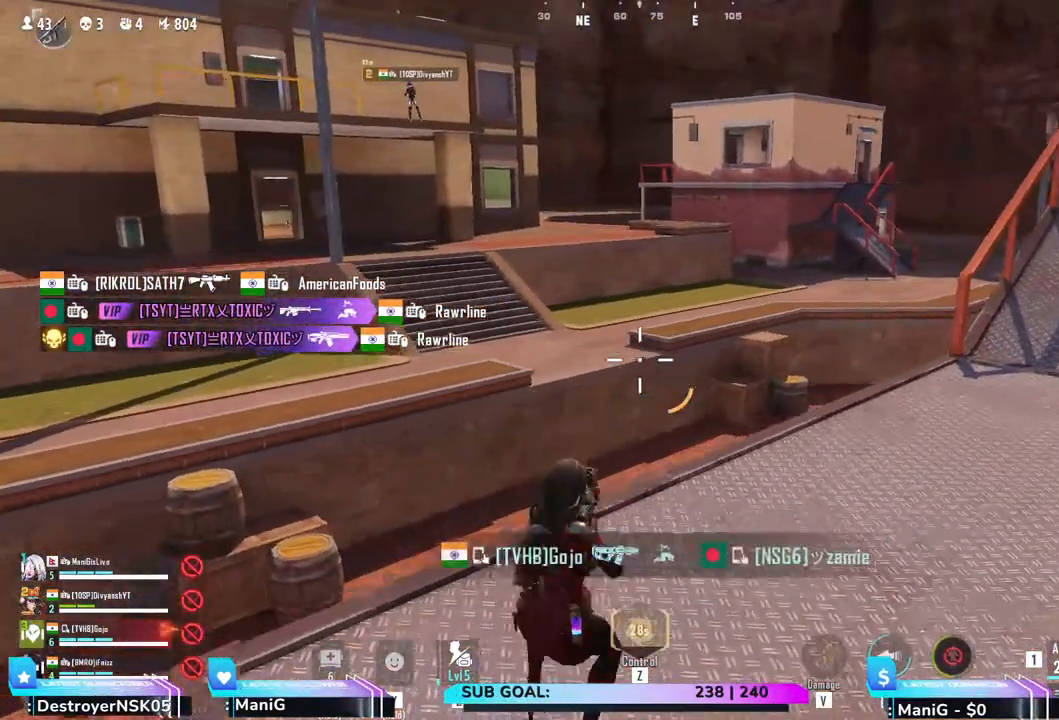
{"keys": ["shift", "w"], "mouse": [], "events": [[33, "shift", "down"], [150, "d", "up"], [317, "a", "down"], [417, "a", "up"]]}